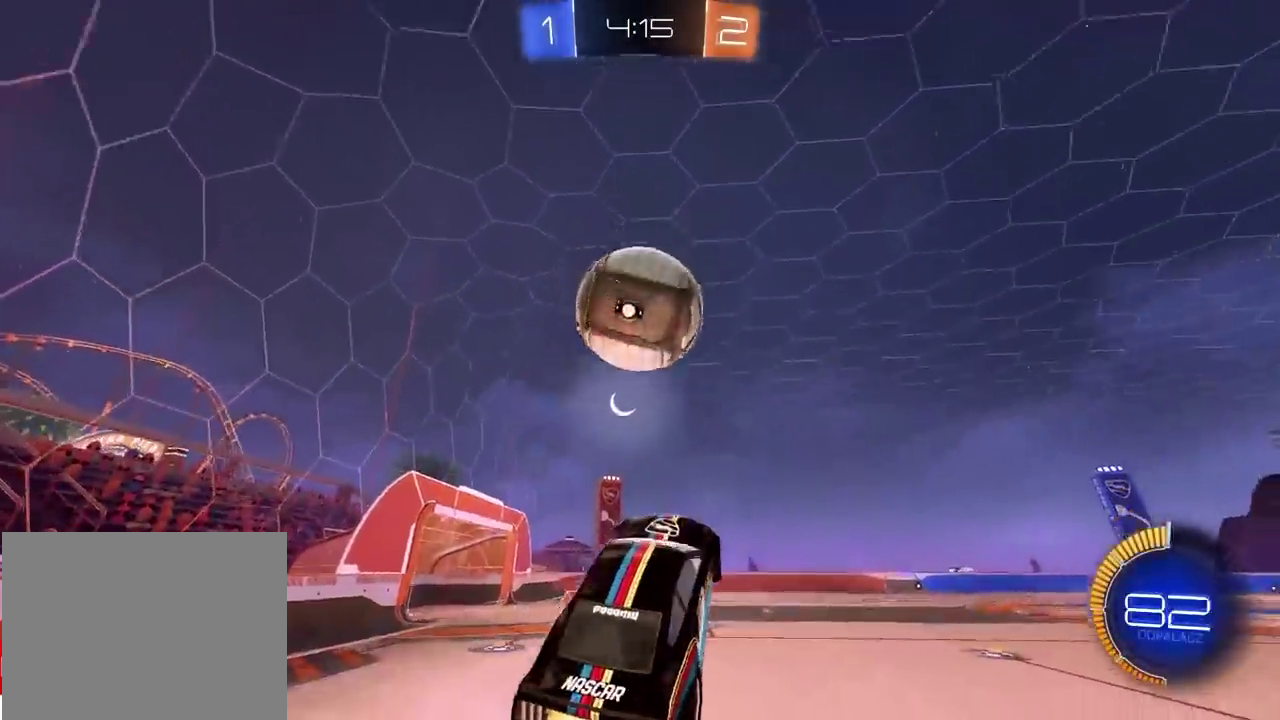
Gameplay with a controller (PlayStation layout); each line is a JSON object with the inputs held at the frame after it. "button_events" lists button changes between this image and that frame as [ms after this image, input, new state], when the widget could be followed in between (sticks are given only as held states). This overlay highlights the sticks when they move; stick clicks (L3 R3) are not distinguishable. Not read: L1 L2 R1 R3.
{"buttons": ["CIRCLE", "R2"], "left_stick": "up-right", "right_stick": "left", "button_events": [[217, "CROSS", "up"], [233, "CIRCLE", "up"], [367, "CIRCLE", "down"]]}
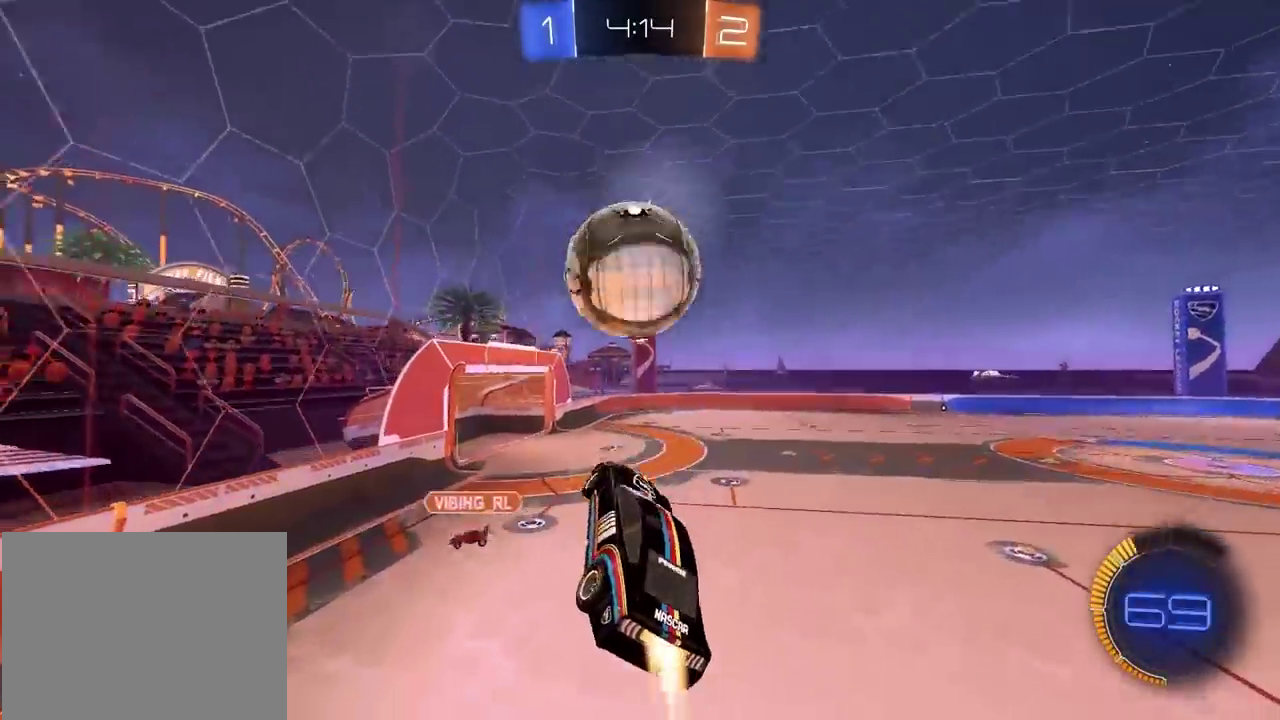
{"buttons": ["CIRCLE", "R2"], "left_stick": "down-left", "right_stick": "left", "button_events": []}
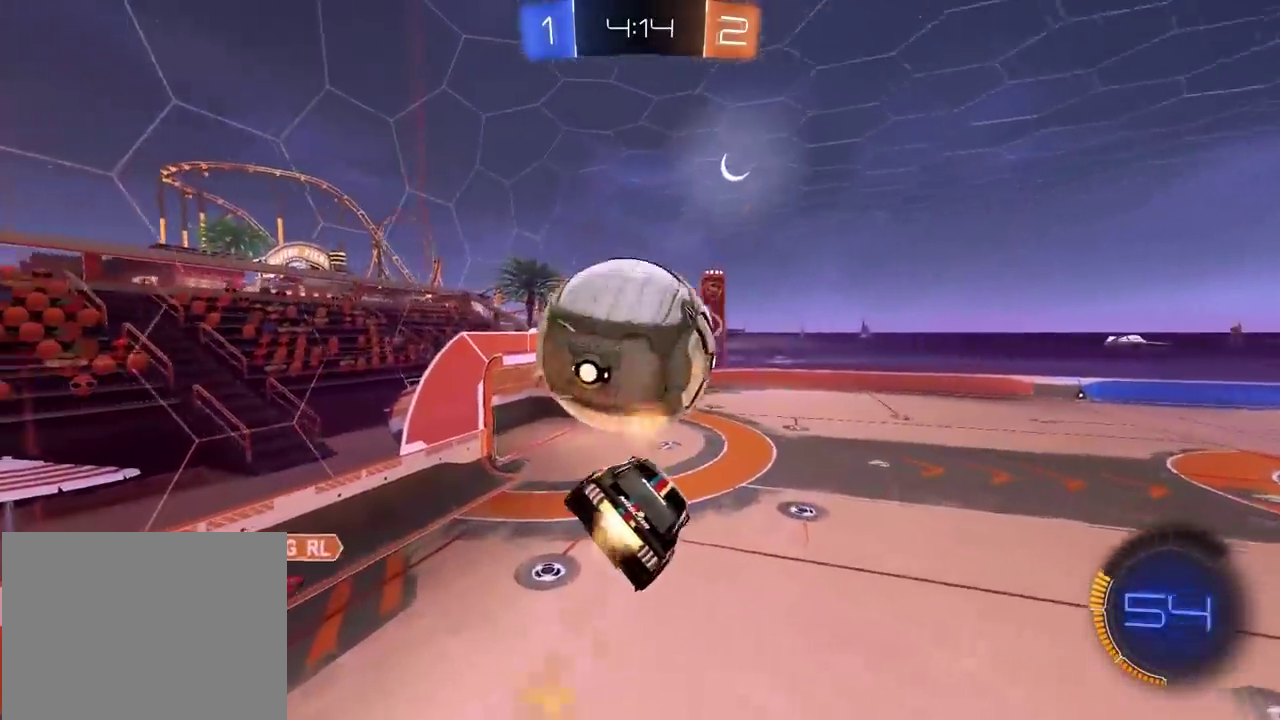
{"buttons": ["CIRCLE", "R2"], "left_stick": "center", "right_stick": "left", "button_events": [[33, "CIRCLE", "up"], [450, "CIRCLE", "down"]]}
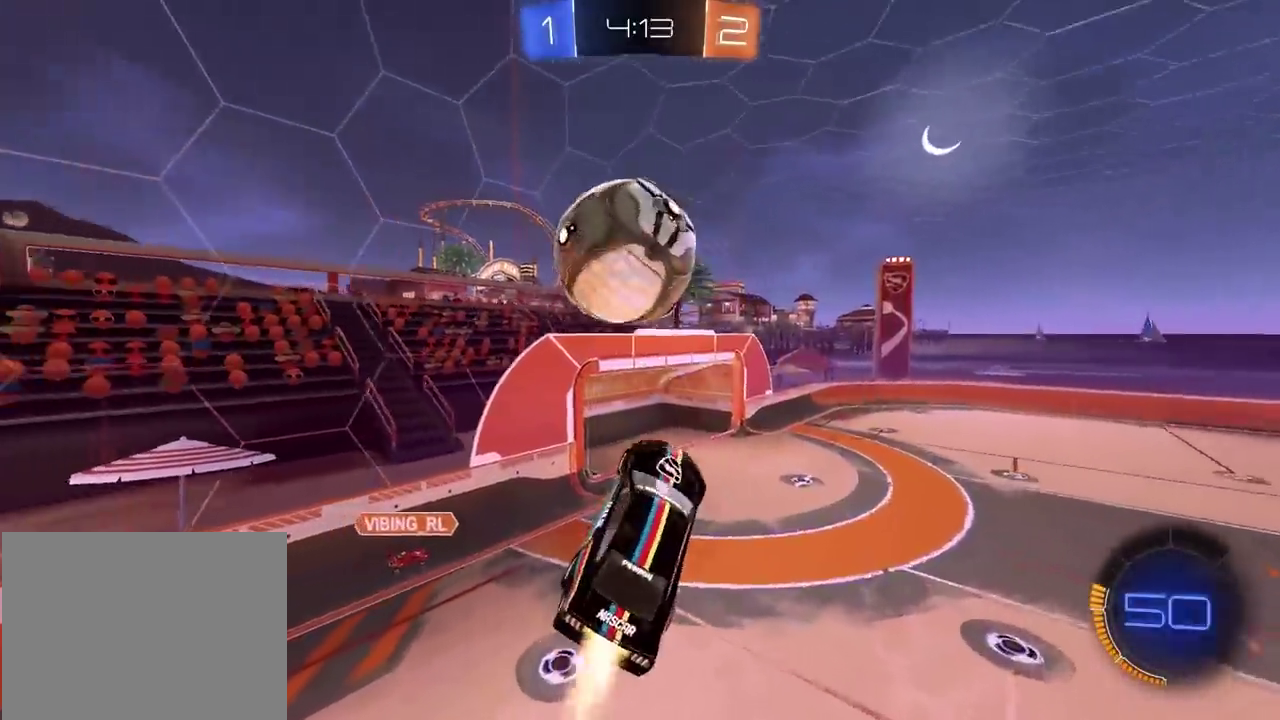
{"buttons": ["CIRCLE", "R2"], "left_stick": "center", "right_stick": "left", "button_events": []}
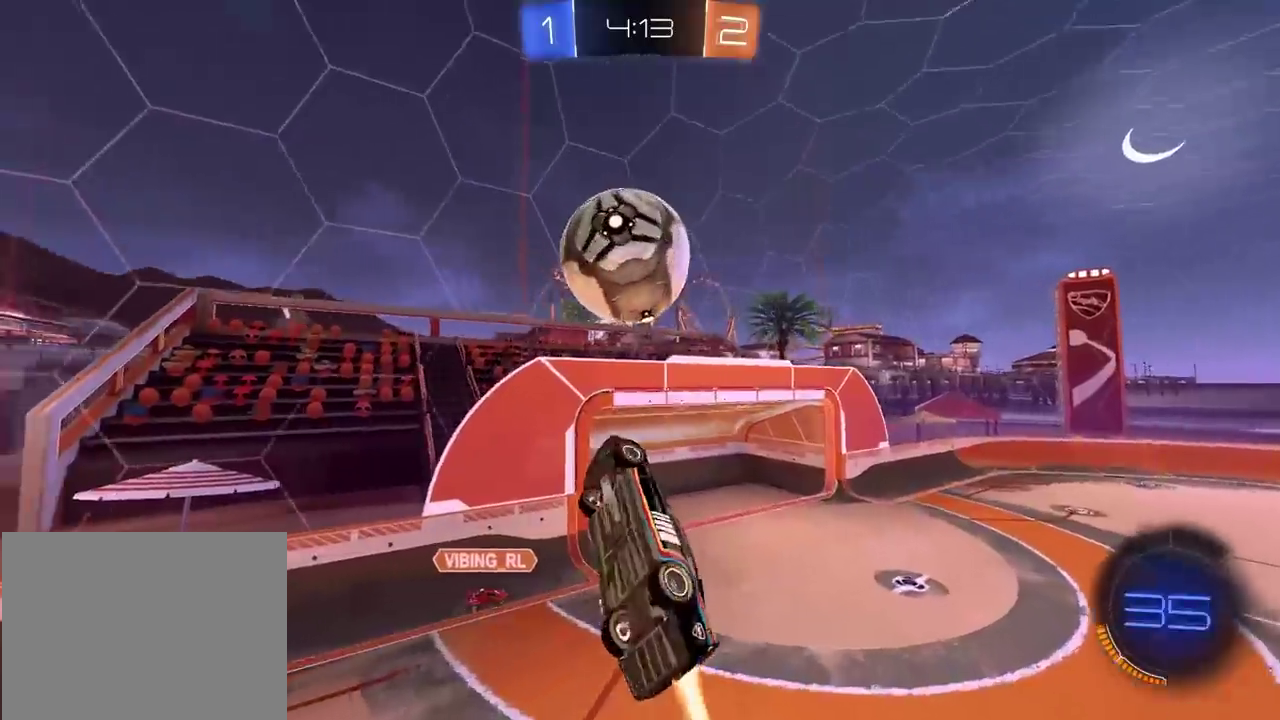
{"buttons": ["CIRCLE", "R2"], "left_stick": "up-left", "right_stick": "left", "button_events": []}
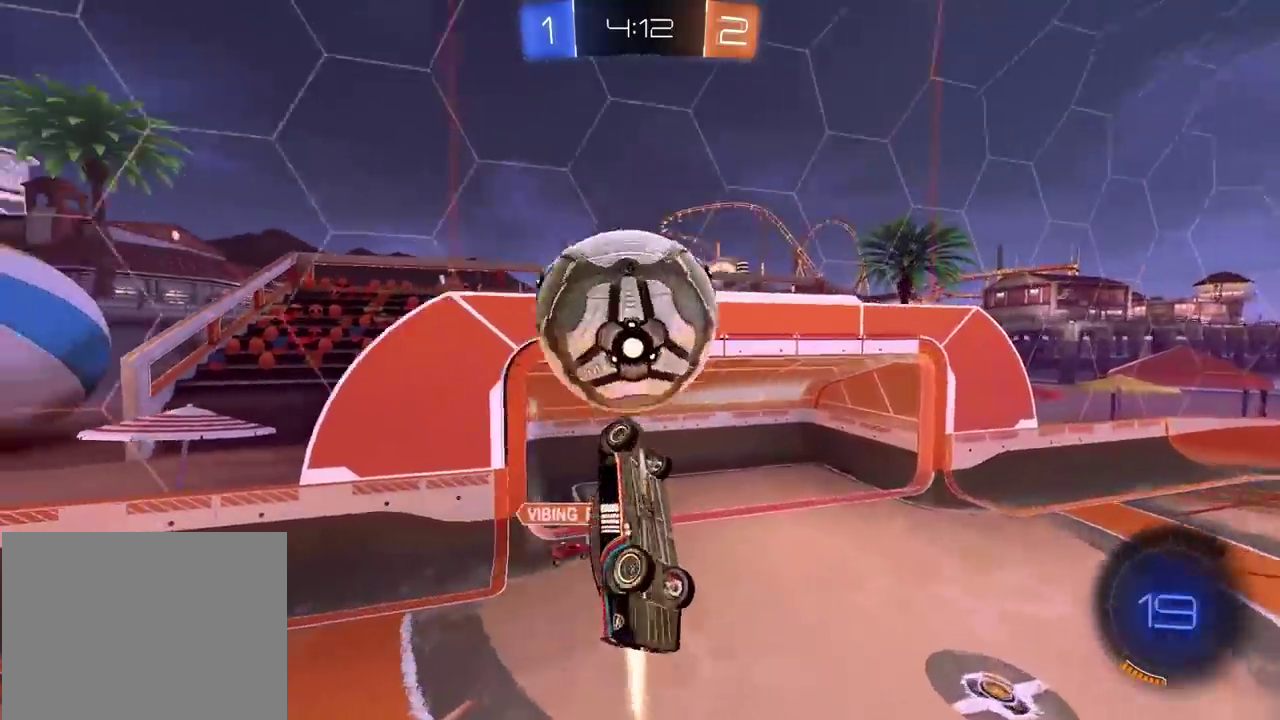
{"buttons": ["CIRCLE", "R2"], "left_stick": "center", "right_stick": "left", "button_events": []}
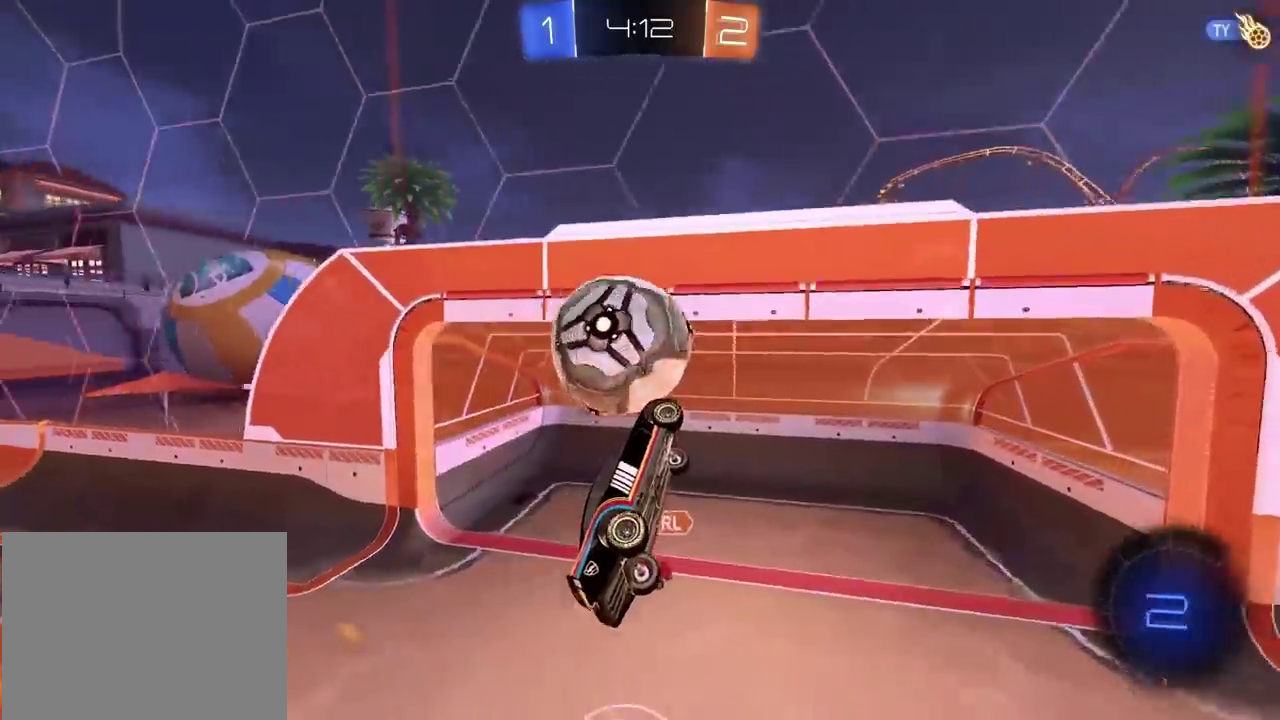
{"buttons": ["CIRCLE", "R2"], "left_stick": "center", "right_stick": "left", "button_events": []}
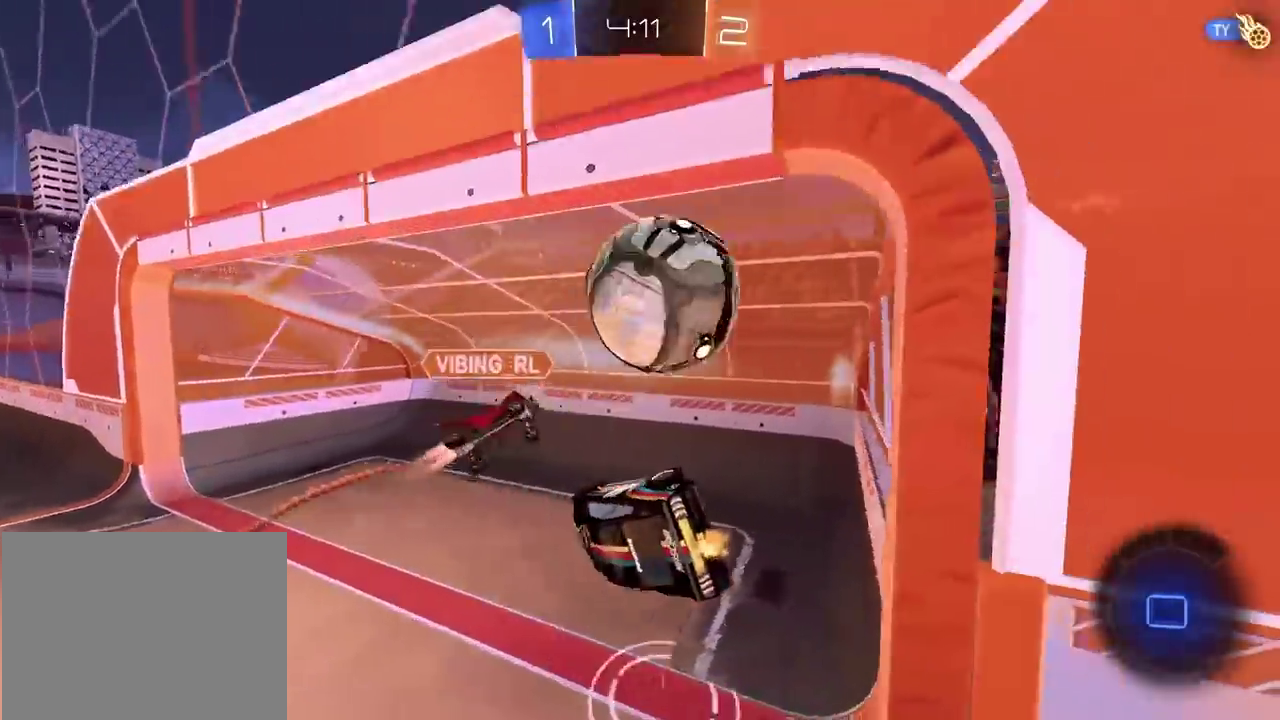
{"buttons": ["R2"], "left_stick": "center", "right_stick": "left", "button_events": [[33, "CIRCLE", "up"]]}
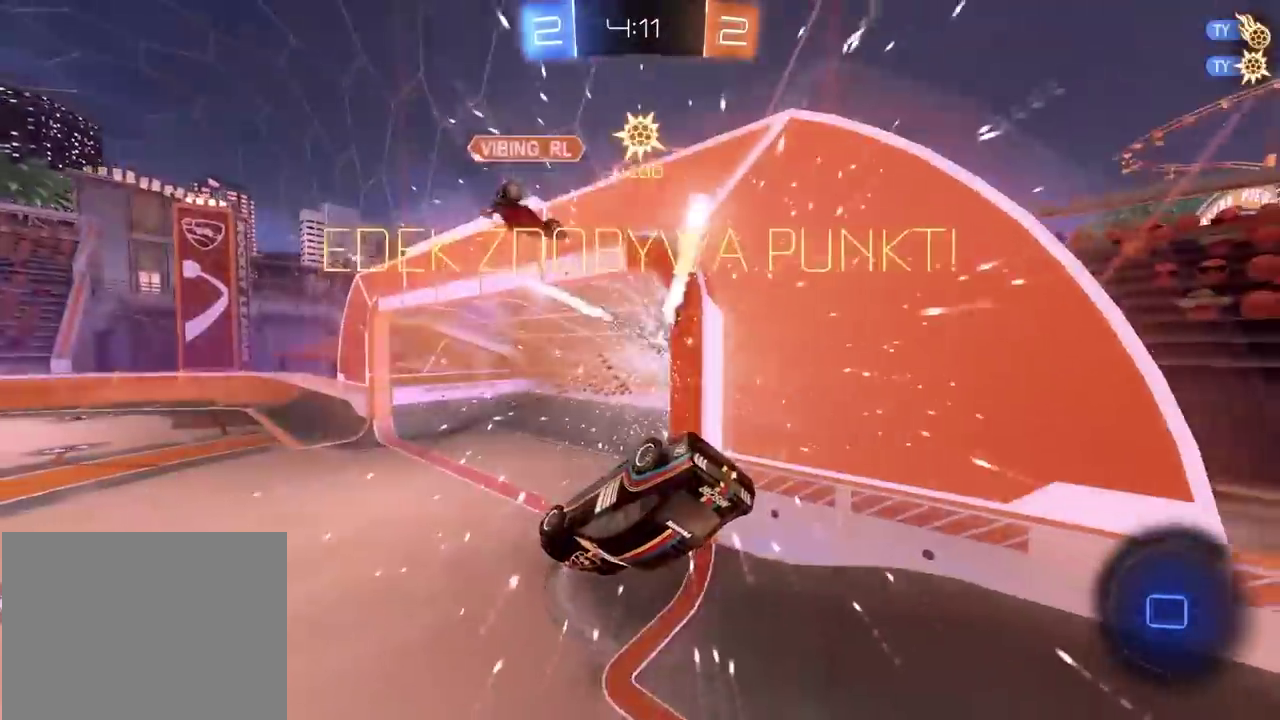
{"buttons": [], "left_stick": "center", "right_stick": "left", "button_events": [[250, "TRIANGLE", "down"], [367, "TRIANGLE", "up"], [483, "R2", "up"]]}
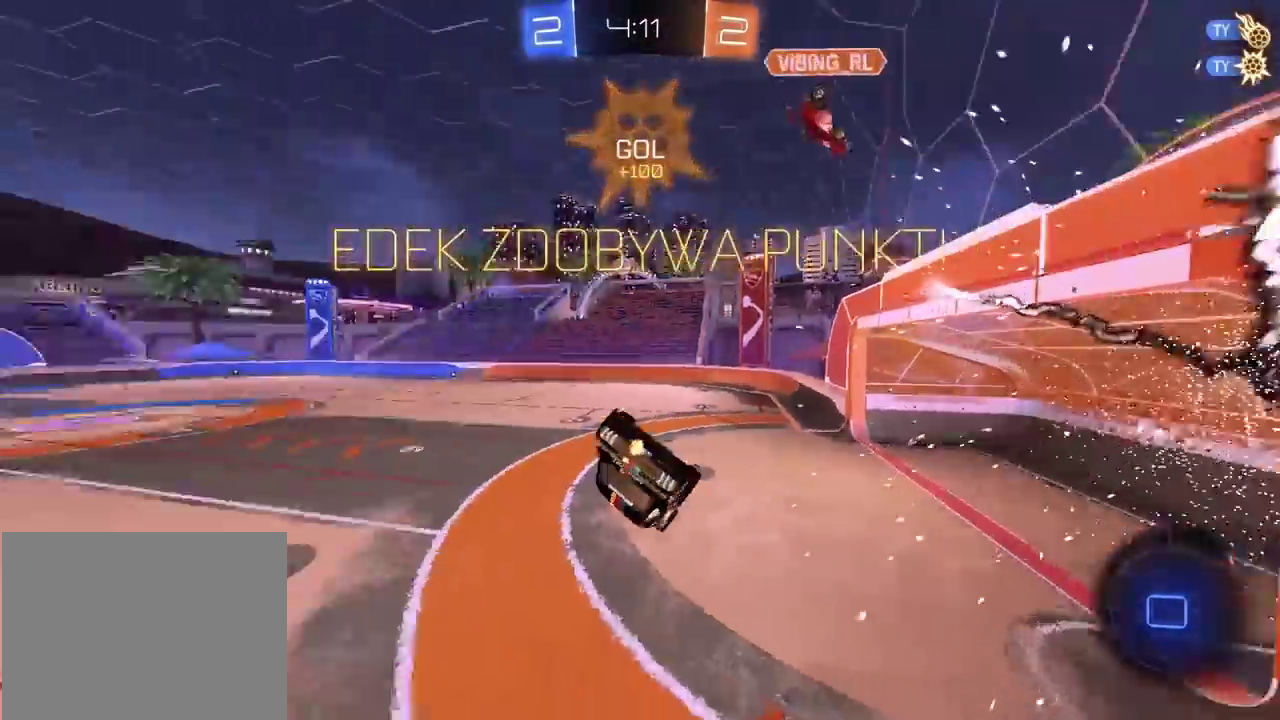
{"buttons": ["R2"], "left_stick": "down", "right_stick": "left", "button_events": [[383, "R2", "down"]]}
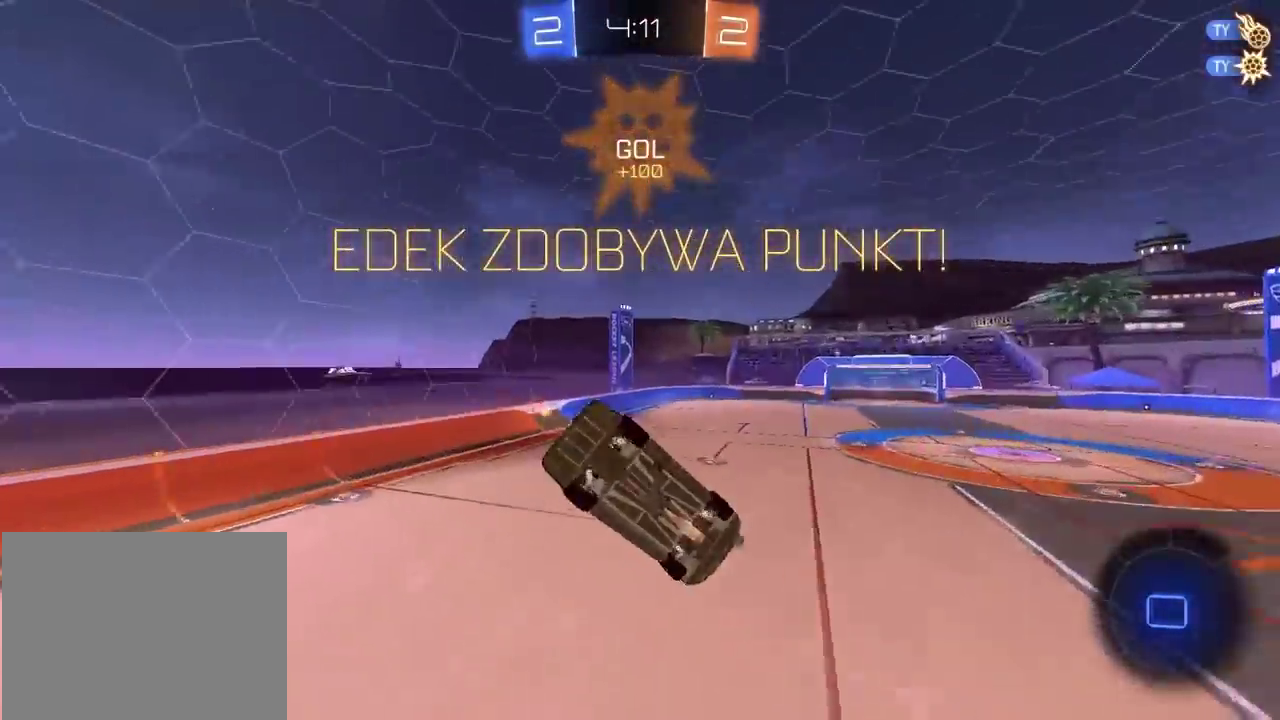
{"buttons": ["R2"], "left_stick": "center", "right_stick": "left", "button_events": []}
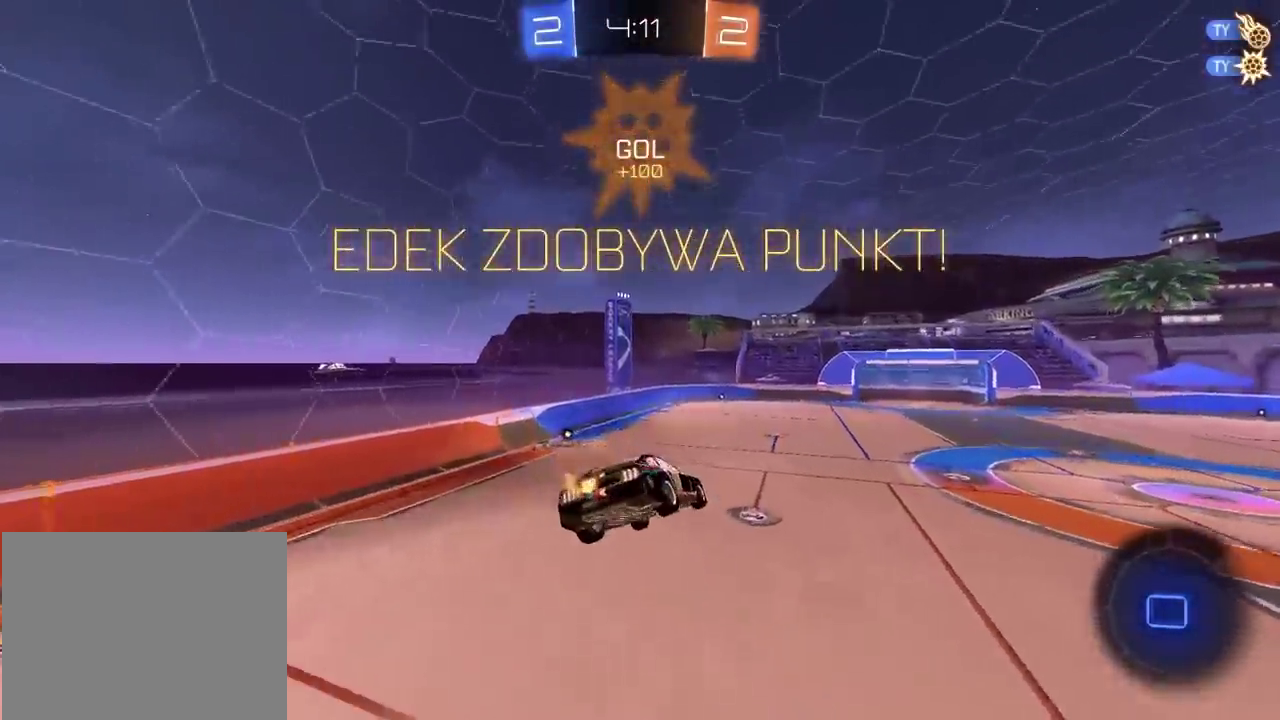
{"buttons": ["R2"], "left_stick": "left", "right_stick": "center", "button_events": []}
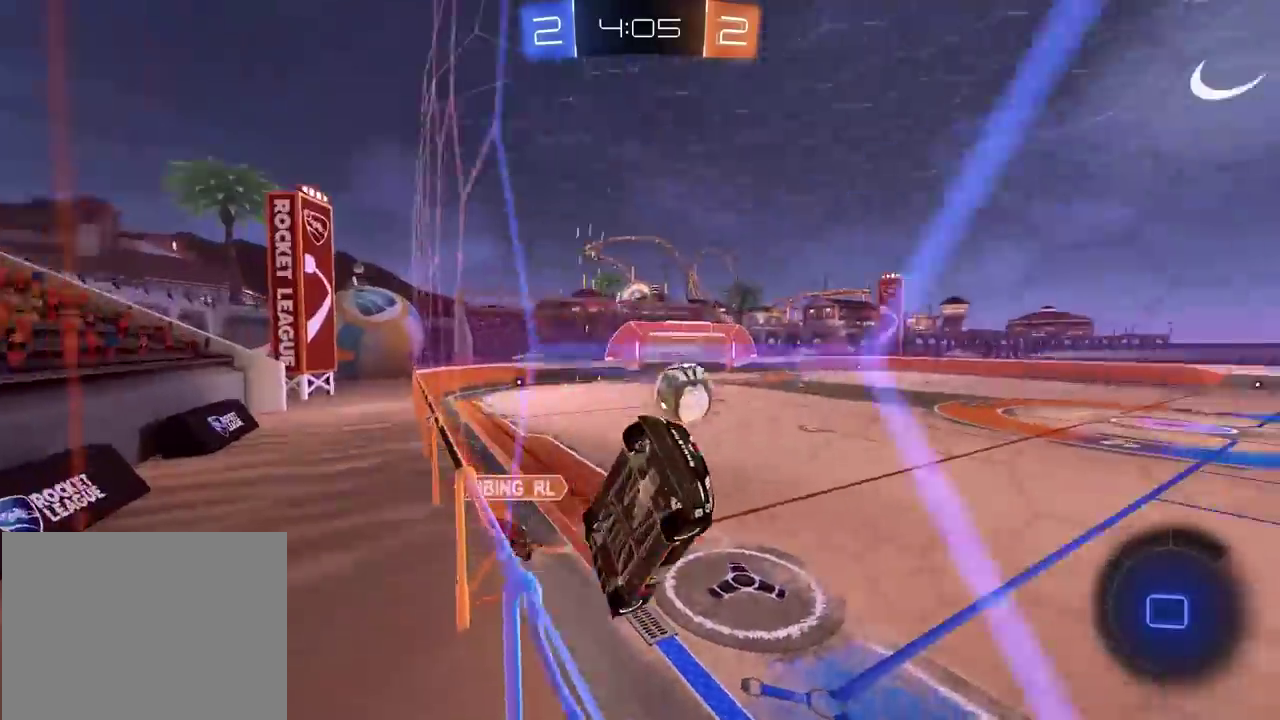
{"buttons": ["R2"], "left_stick": "left", "right_stick": "left", "button_events": [[267, "TRIANGLE", "down"], [417, "TRIANGLE", "up"]]}
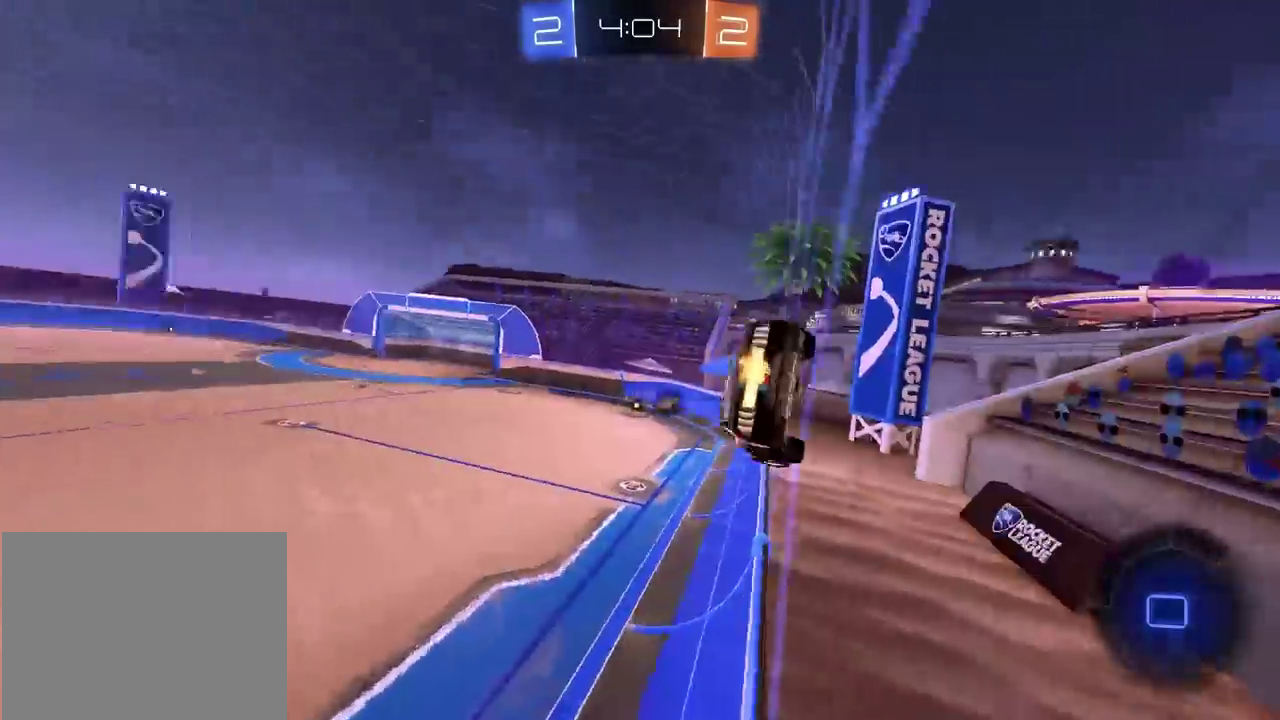
{"buttons": ["R2"], "left_stick": "down", "right_stick": "left", "button_events": [[133, "CROSS", "down"], [433, "CROSS", "up"]]}
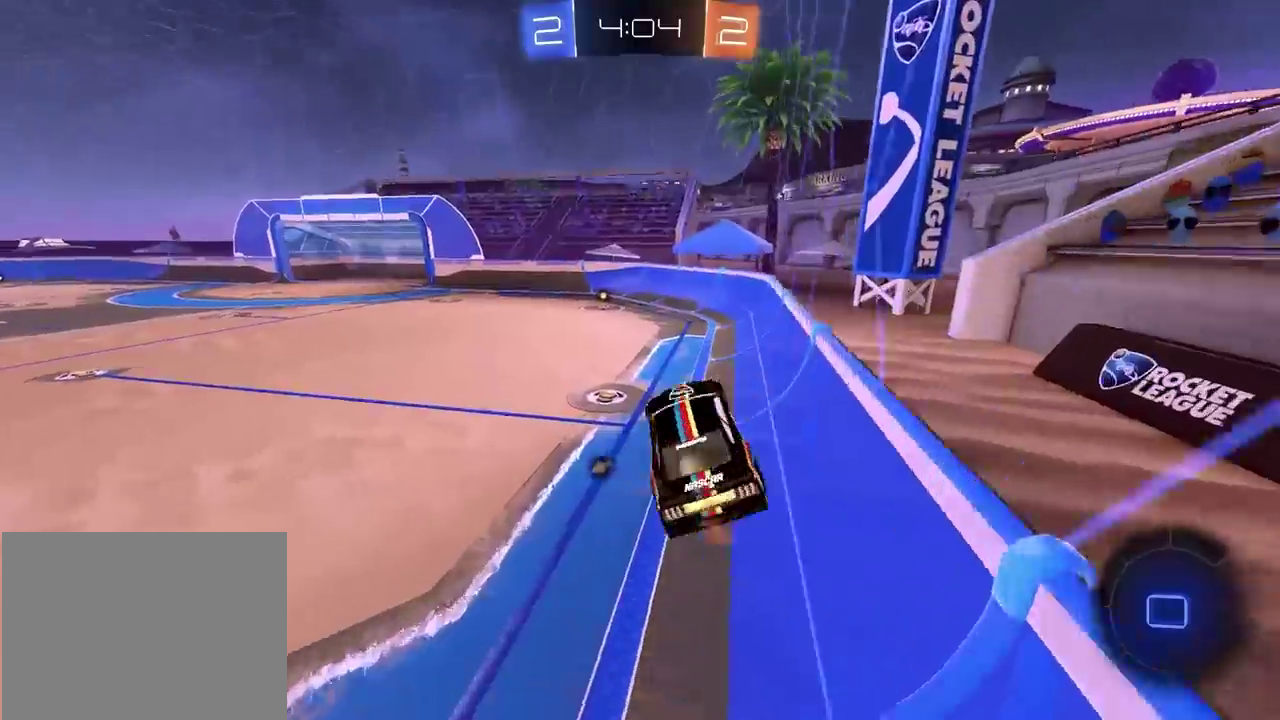
{"buttons": ["CROSS", "CIRCLE", "TRIANGLE", "R2"], "left_stick": "up", "right_stick": "down-left", "button_events": [[250, "CIRCLE", "down"], [333, "CROSS", "down"], [483, "TRIANGLE", "down"]]}
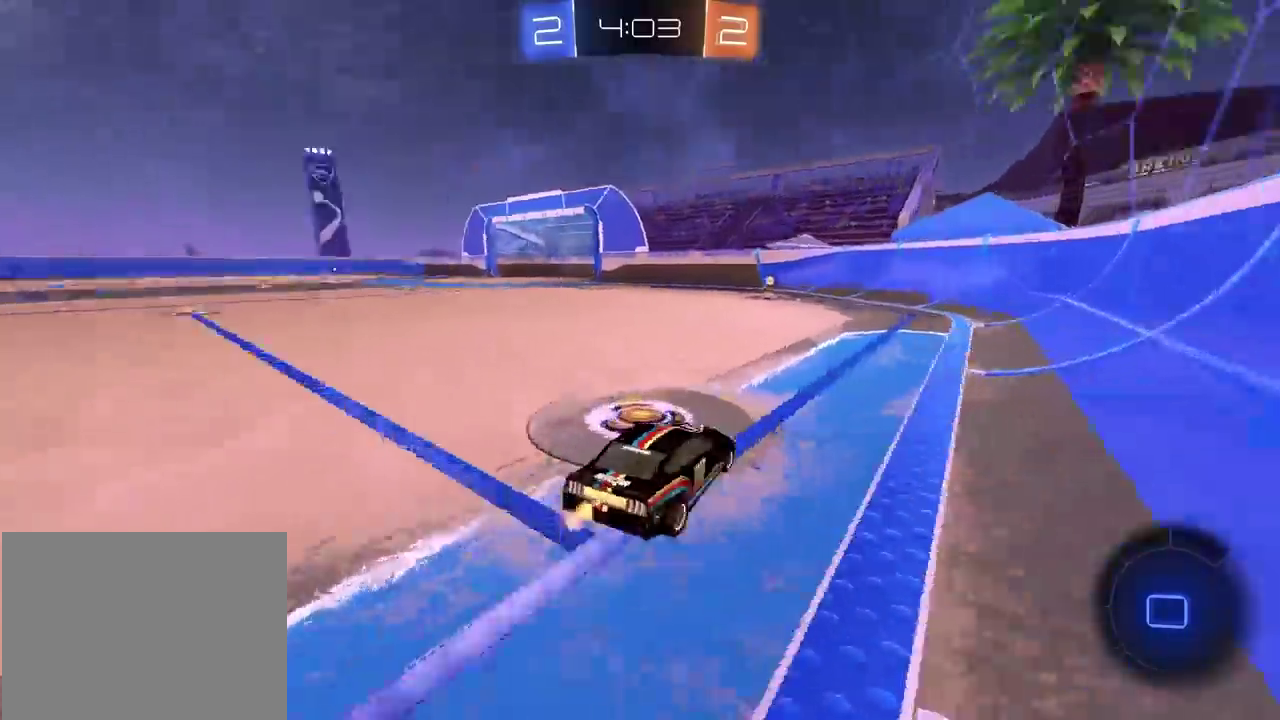
{"buttons": ["R2"], "left_stick": "center", "right_stick": "left", "button_events": [[150, "TRIANGLE", "up"], [200, "CROSS", "up"], [383, "CIRCLE", "up"]]}
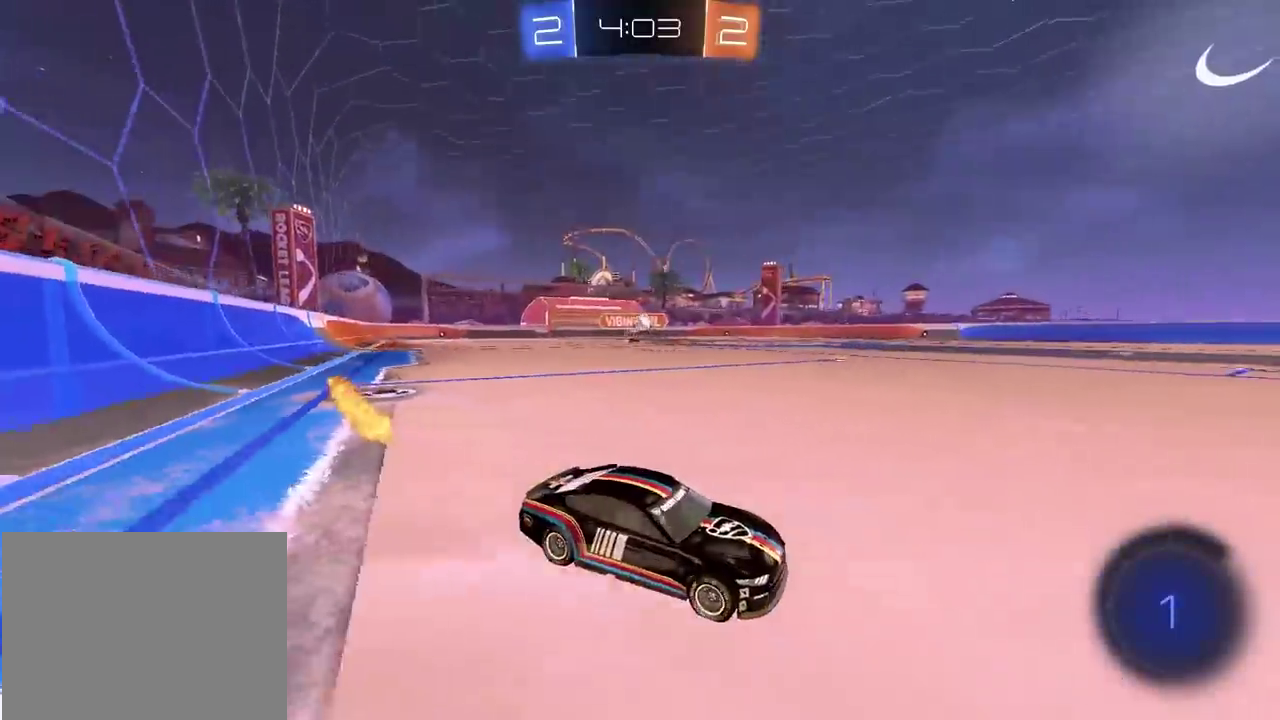
{"buttons": ["R2"], "left_stick": "left", "right_stick": "left", "button_events": []}
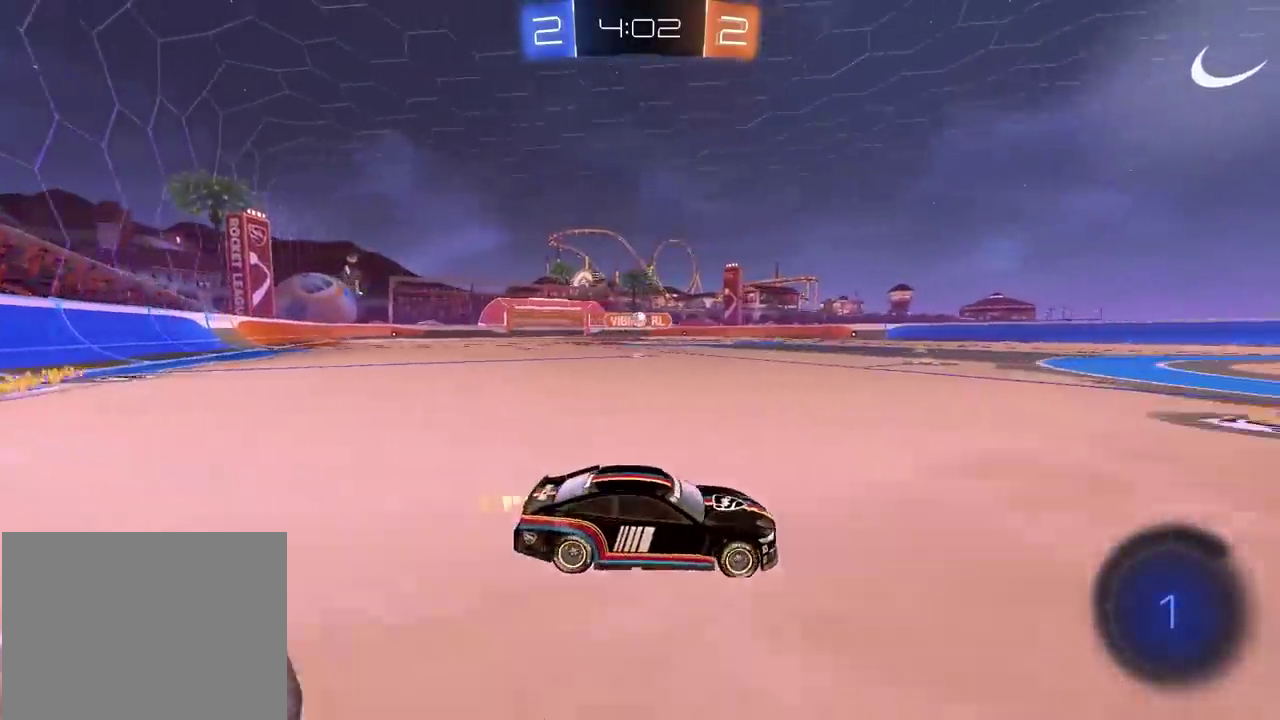
{"buttons": ["R2"], "left_stick": "left", "right_stick": "left", "button_events": []}
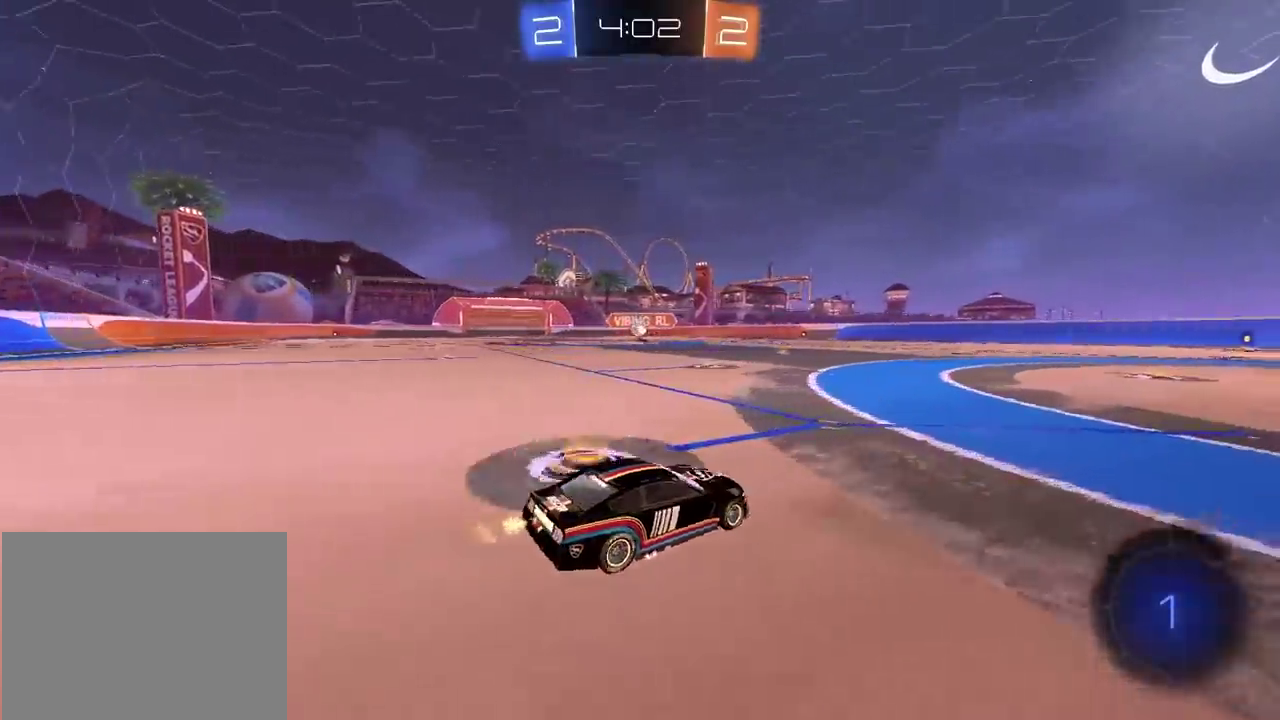
{"buttons": ["TRIANGLE", "R2"], "left_stick": "left", "right_stick": "left", "button_events": [[400, "TRIANGLE", "down"]]}
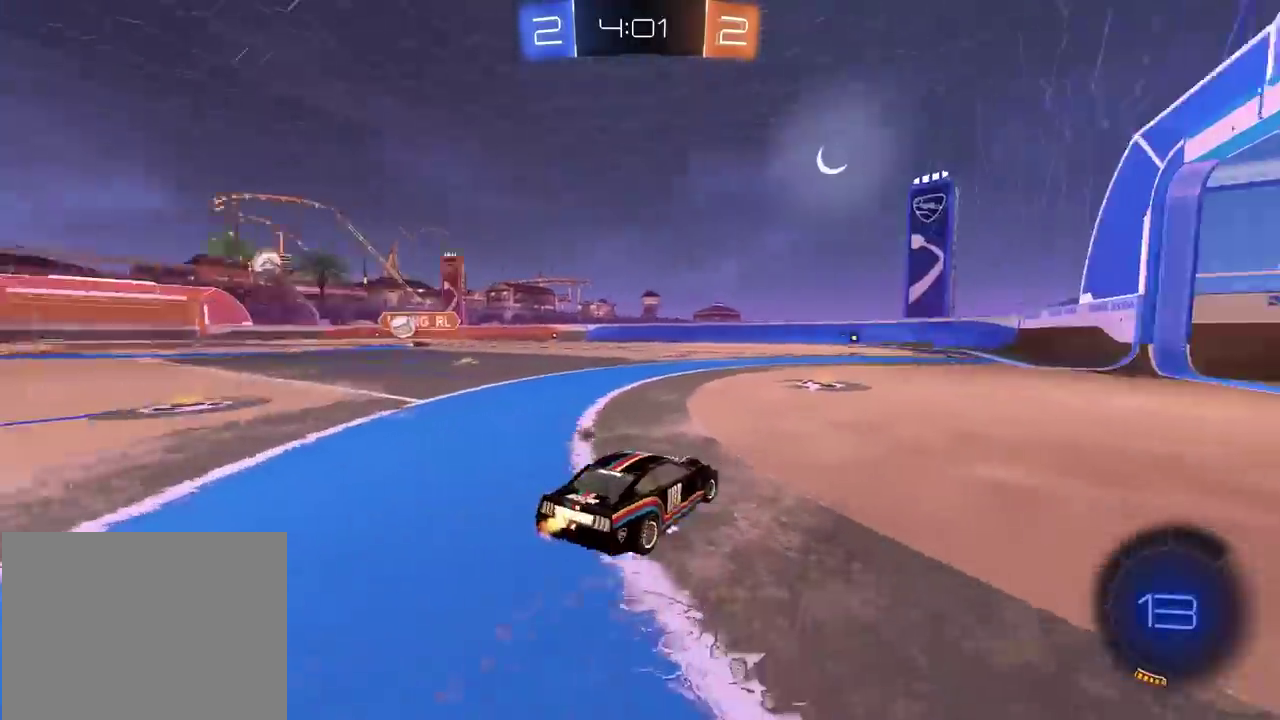
{"buttons": ["R2"], "left_stick": "right", "right_stick": "left", "button_events": [[17, "TRIANGLE", "up"], [183, "TRIANGLE", "down"], [267, "TRIANGLE", "up"]]}
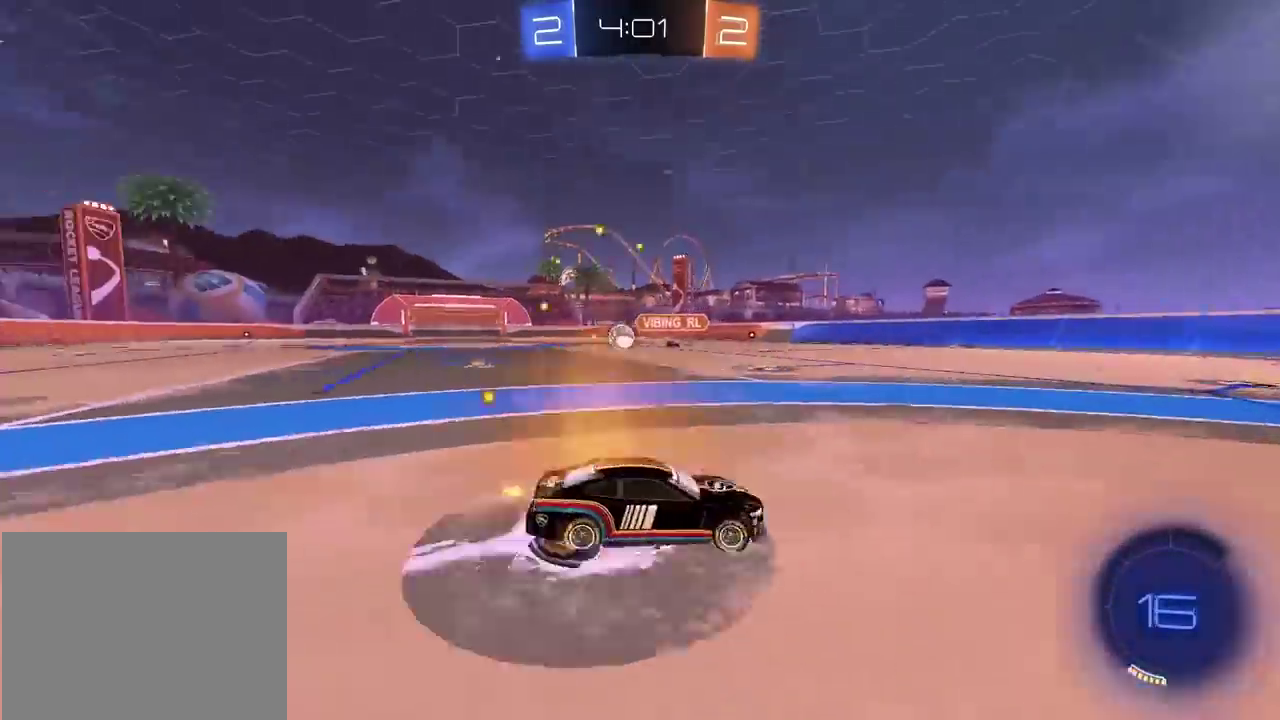
{"buttons": ["R2"], "left_stick": "right", "right_stick": "left", "button_events": []}
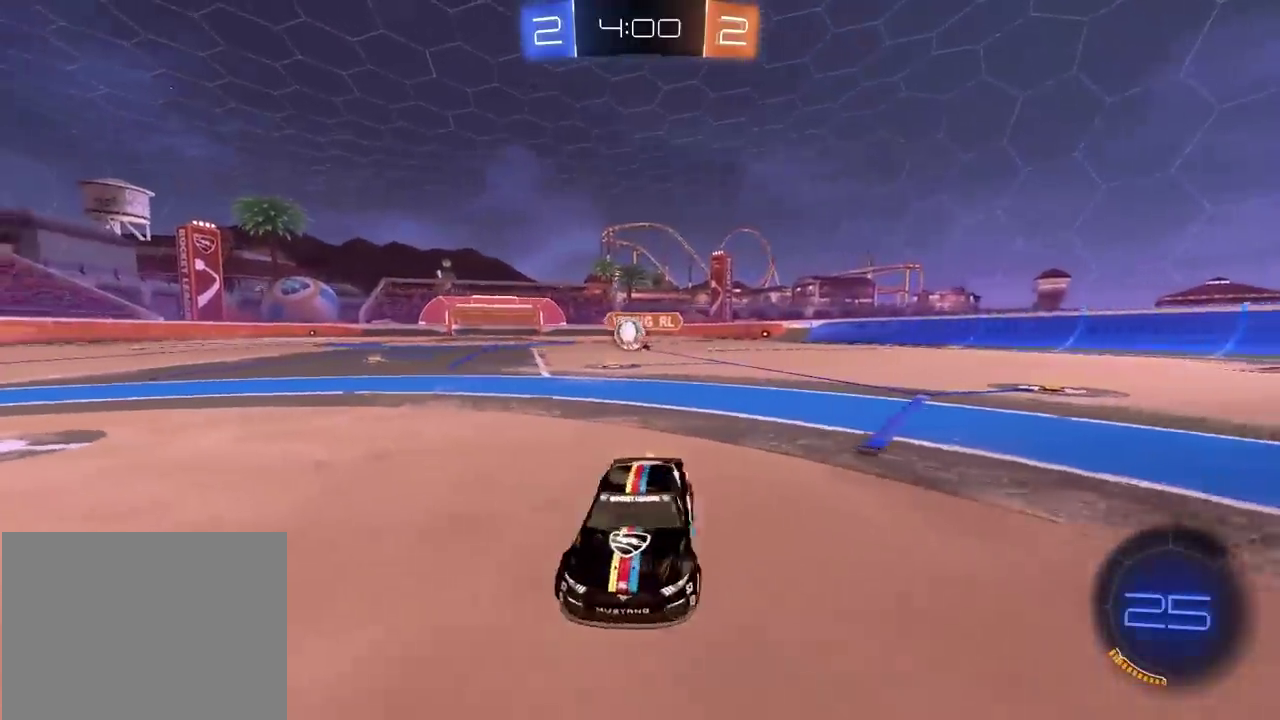
{"buttons": ["CIRCLE", "R2"], "left_stick": "right", "right_stick": "left", "button_events": [[350, "CIRCLE", "down"]]}
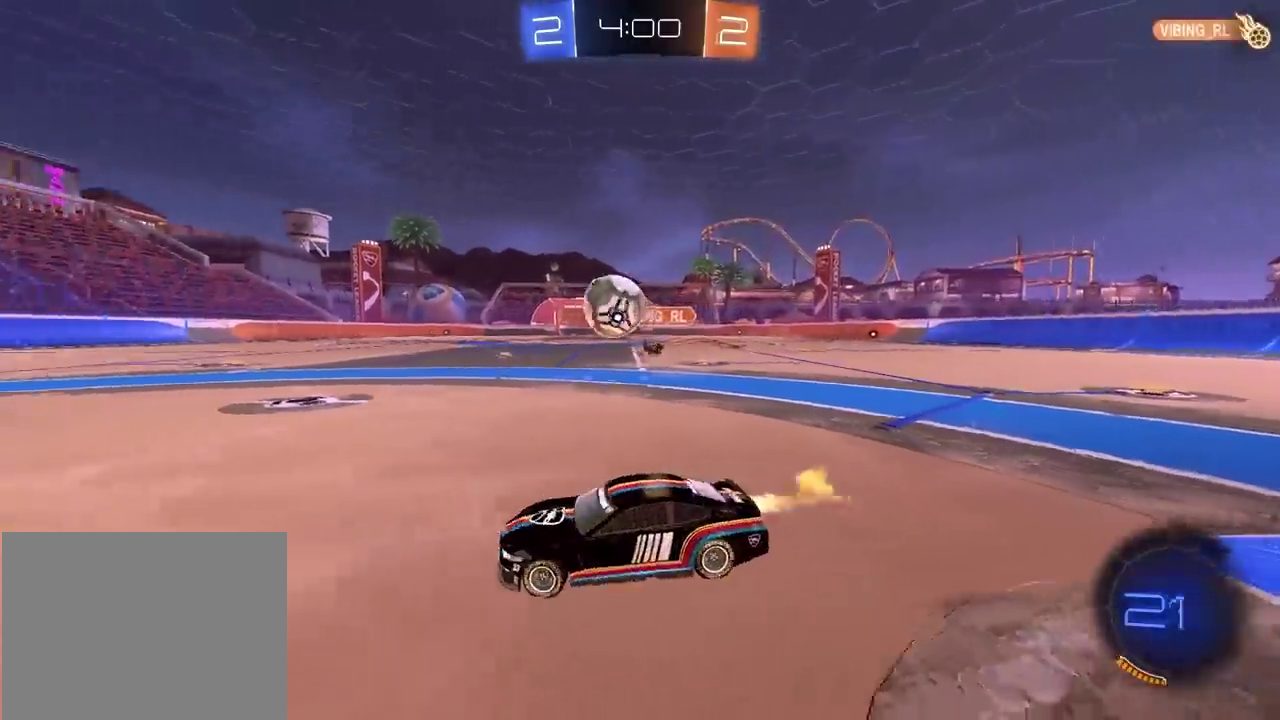
{"buttons": ["CROSS", "CIRCLE", "R2"], "left_stick": "up-right", "right_stick": "left", "button_events": [[17, "CROSS", "down"], [200, "CROSS", "up"], [267, "CROSS", "down"]]}
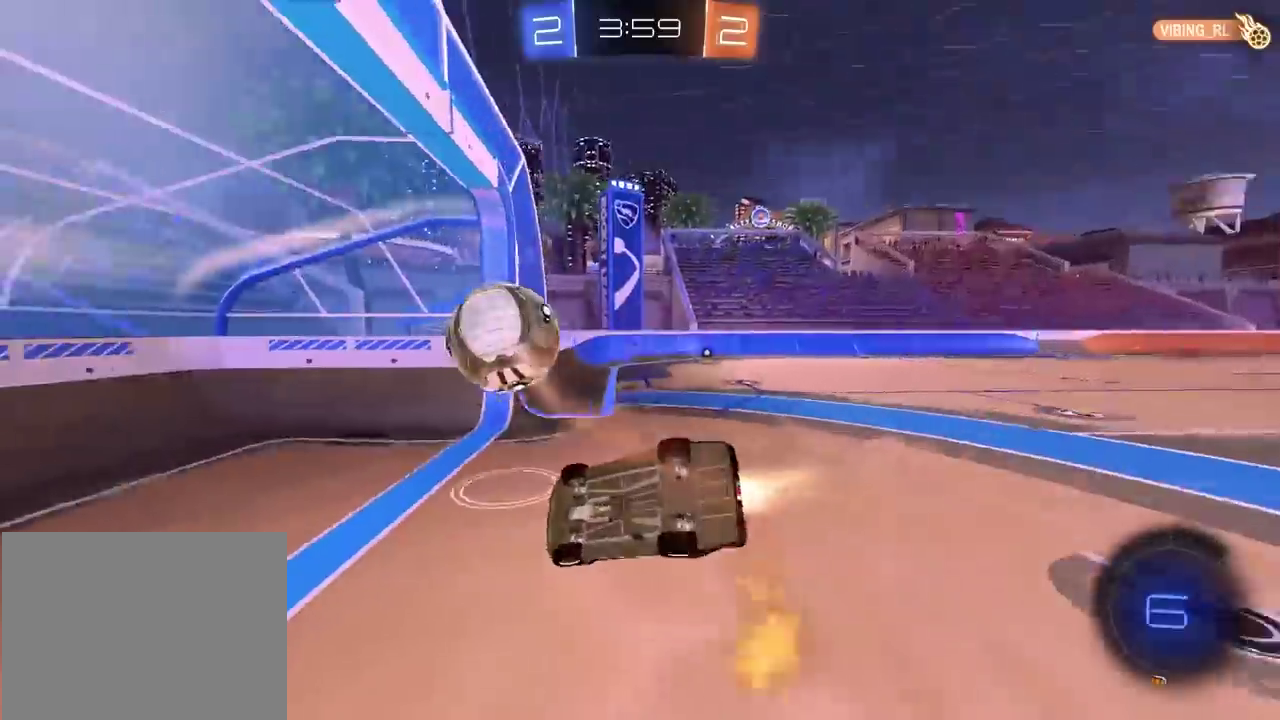
{"buttons": ["R2"], "left_stick": "center", "right_stick": "left", "button_events": [[17, "CROSS", "up"], [50, "CIRCLE", "up"]]}
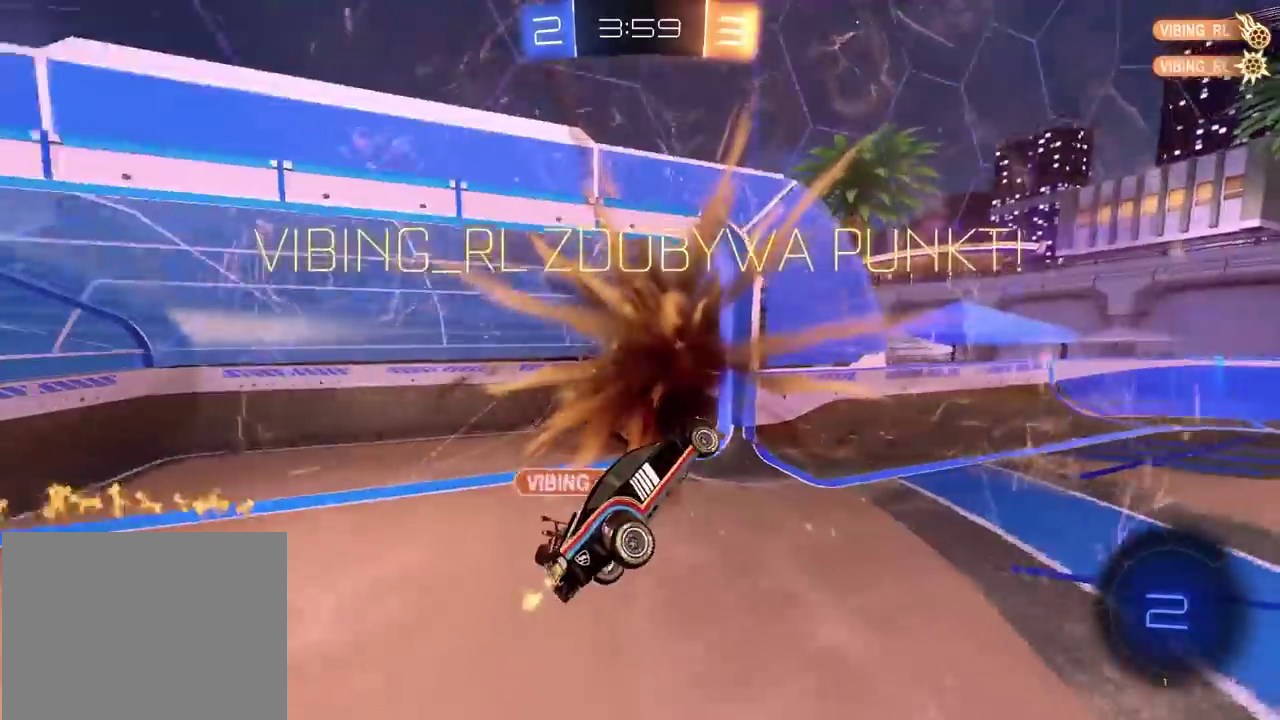
{"buttons": [], "left_stick": "center", "right_stick": "left", "button_events": [[167, "TRIANGLE", "down"], [267, "TRIANGLE", "up"], [483, "R2", "up"]]}
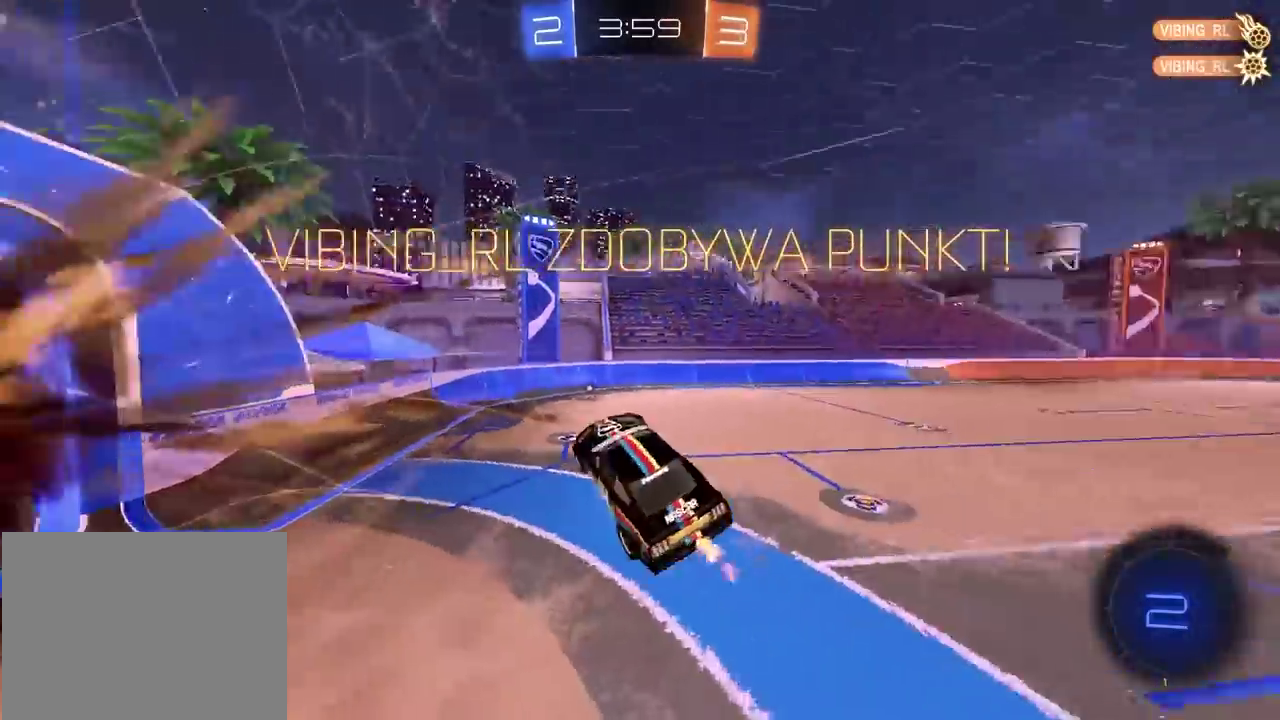
{"buttons": [], "left_stick": "left", "right_stick": "left", "button_events": []}